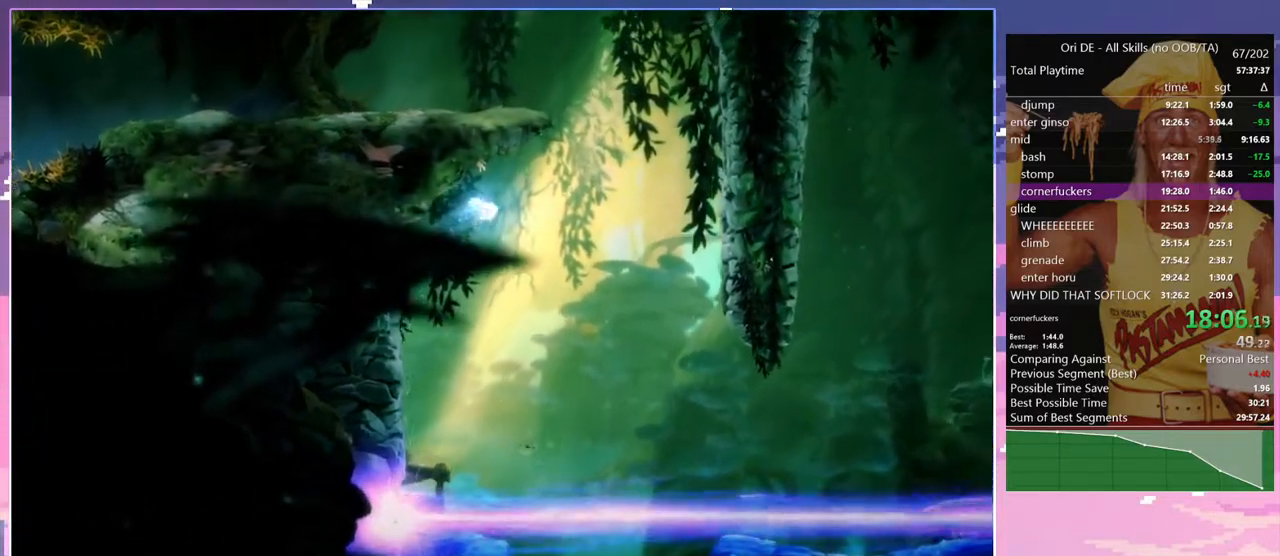
Gameplay with keyboard; each line is a JSON object with the keys held at the frame after it. "events" lists presses ("down") and releases ("up") of "a", "alt", "c", "caps_lock", "ctrl", "d", "delete", "e", "escape", "f", "num0", "num1", "num4", "num7", "num8", "q", "r", "s", "shift", "space", "tab" and "w" between this image and that frame as [ms after this image, input, new state], when the widget could be followed in between. No other keys are recorded. Mouse input is not recorded. Not read: other_keys.
{"keys": ["alt", "d", "space"], "events": [[67, "space", "up"], [250, "space", "down"]]}
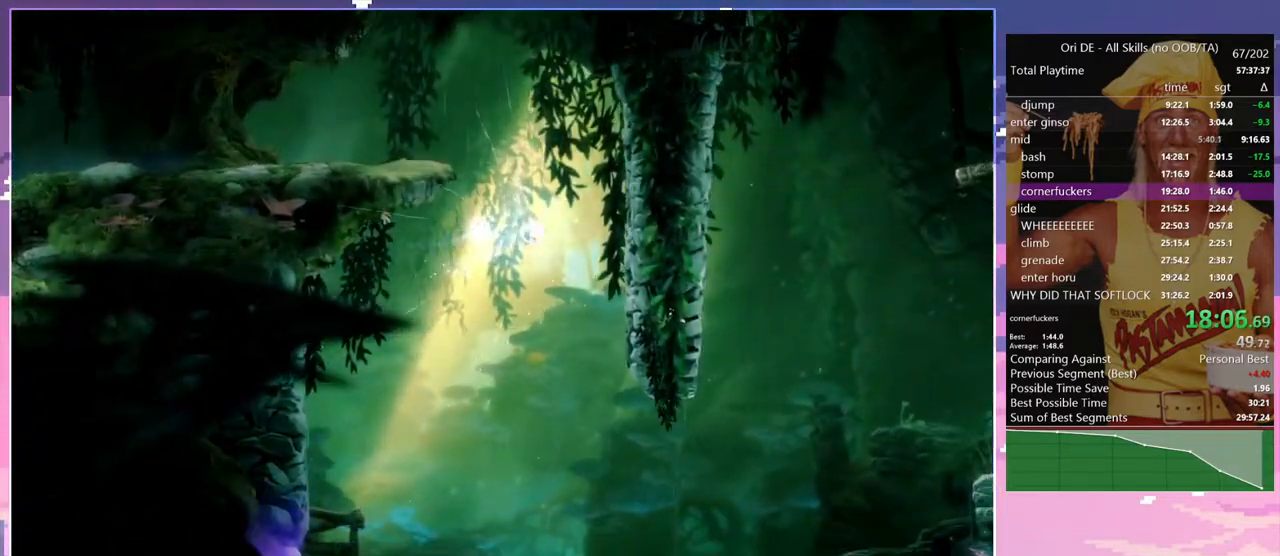
{"keys": ["a", "alt", "space"], "events": [[317, "space", "up"], [417, "space", "down"], [450, "a", "down"], [500, "d", "up"]]}
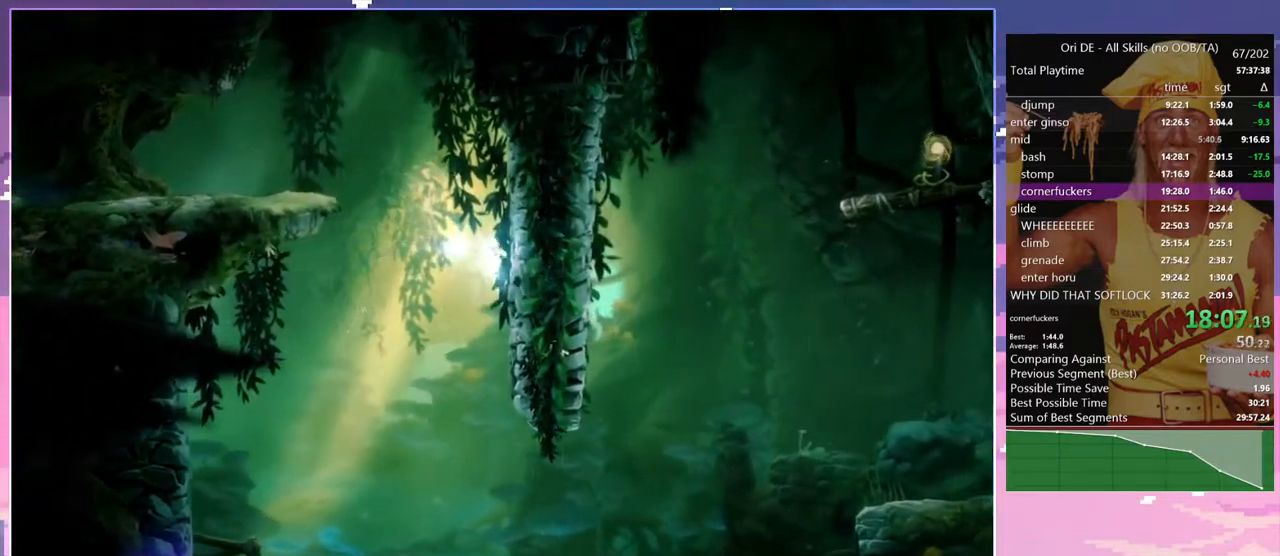
{"keys": ["a", "alt", "space"], "events": [[183, "space", "up"], [233, "space", "down"]]}
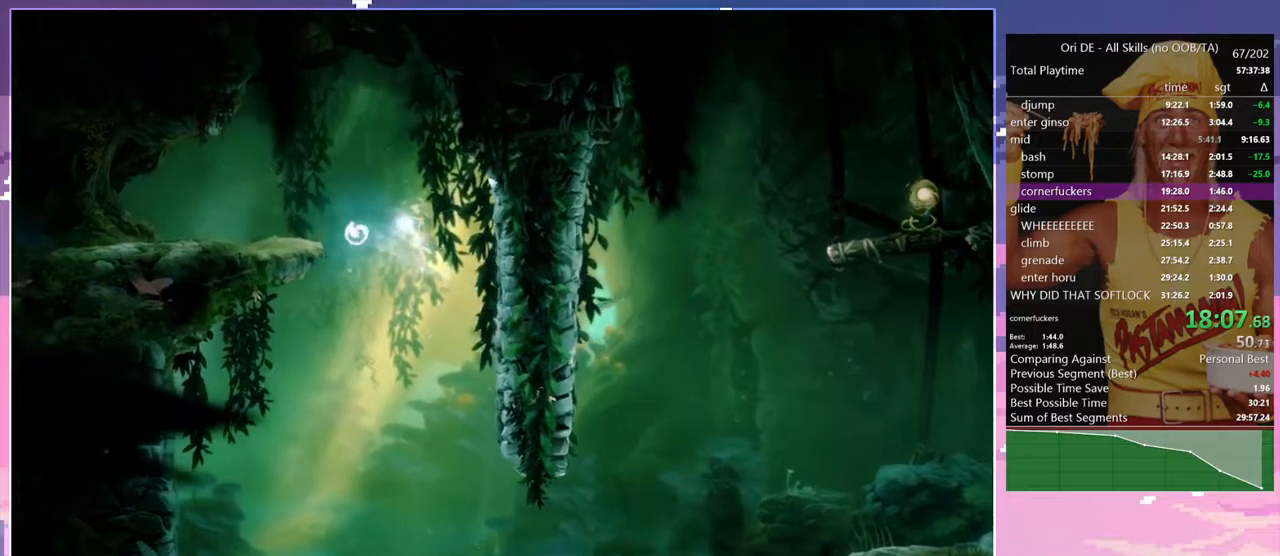
{"keys": ["a"], "events": [[17, "space", "up"], [250, "num7", "down"], [400, "num7", "up"], [433, "alt", "up"]]}
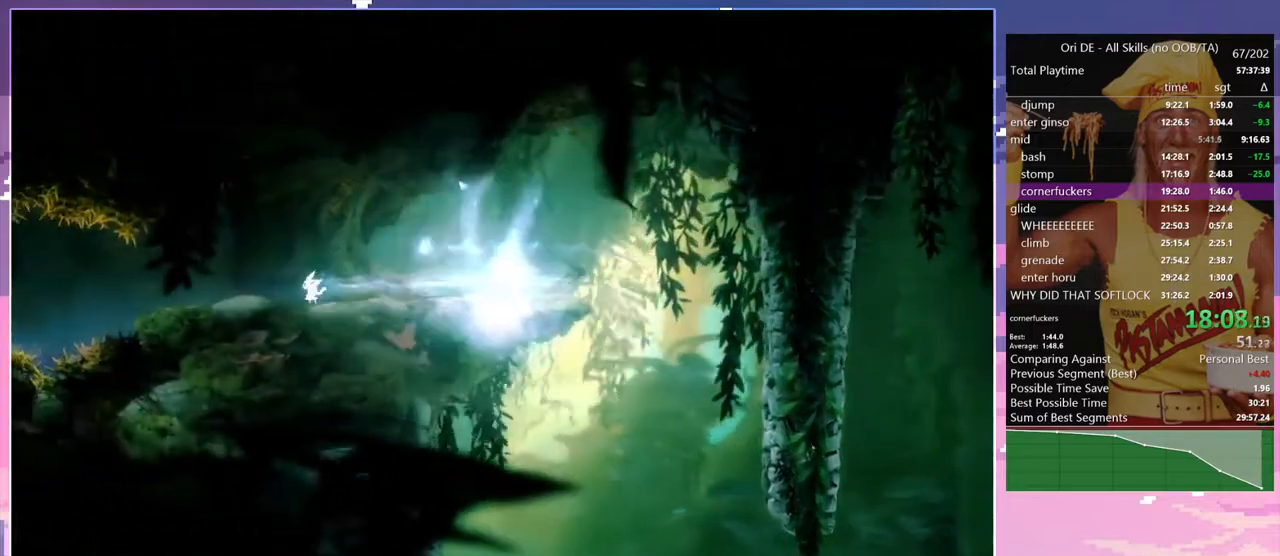
{"keys": [], "events": [[217, "num7", "down"], [267, "a", "up"], [317, "num8", "down"], [317, "q", "down"], [367, "num7", "up"], [500, "num8", "up"], [500, "q", "up"]]}
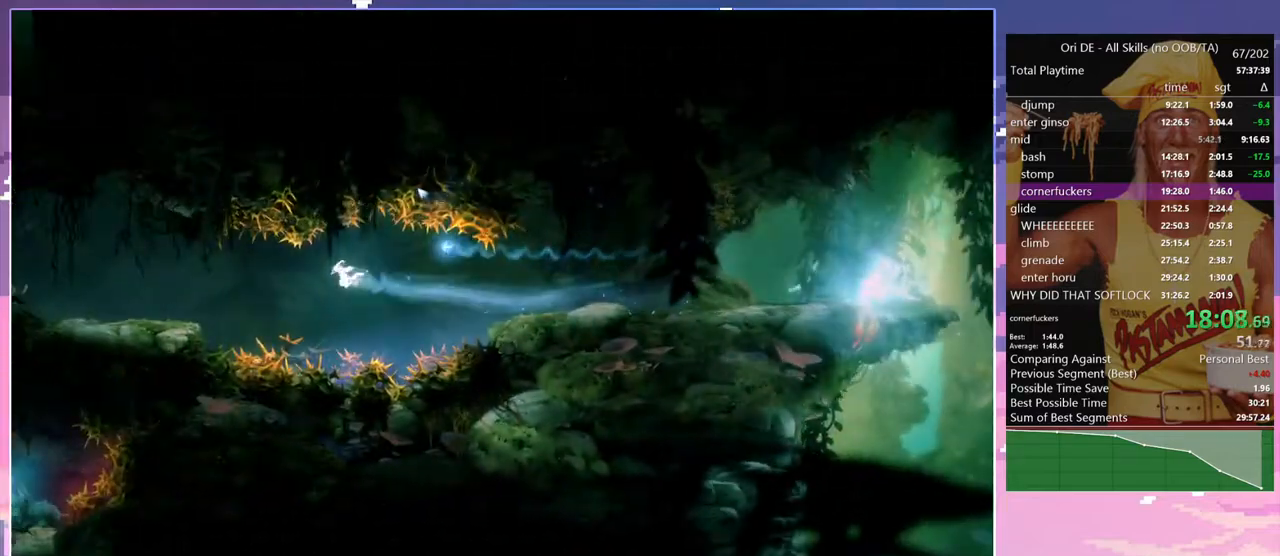
{"keys": ["a"], "events": [[100, "a", "down"]]}
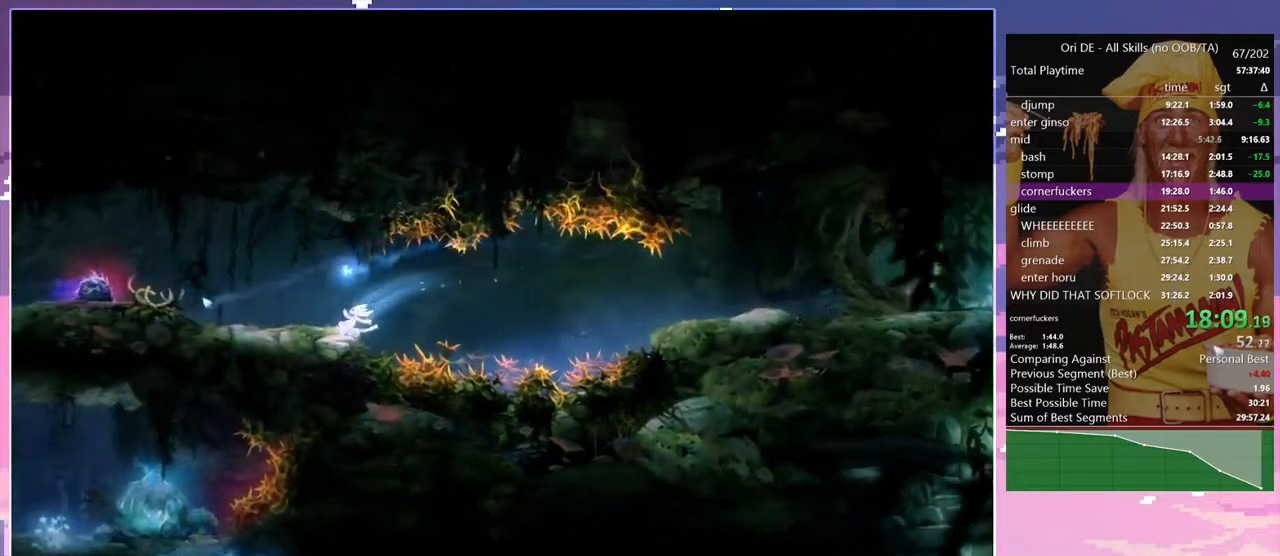
{"keys": [], "events": [[67, "a", "up"], [67, "num7", "down"], [117, "num8", "down"], [117, "q", "down"], [200, "num7", "up"], [350, "num8", "up"], [350, "q", "up"]]}
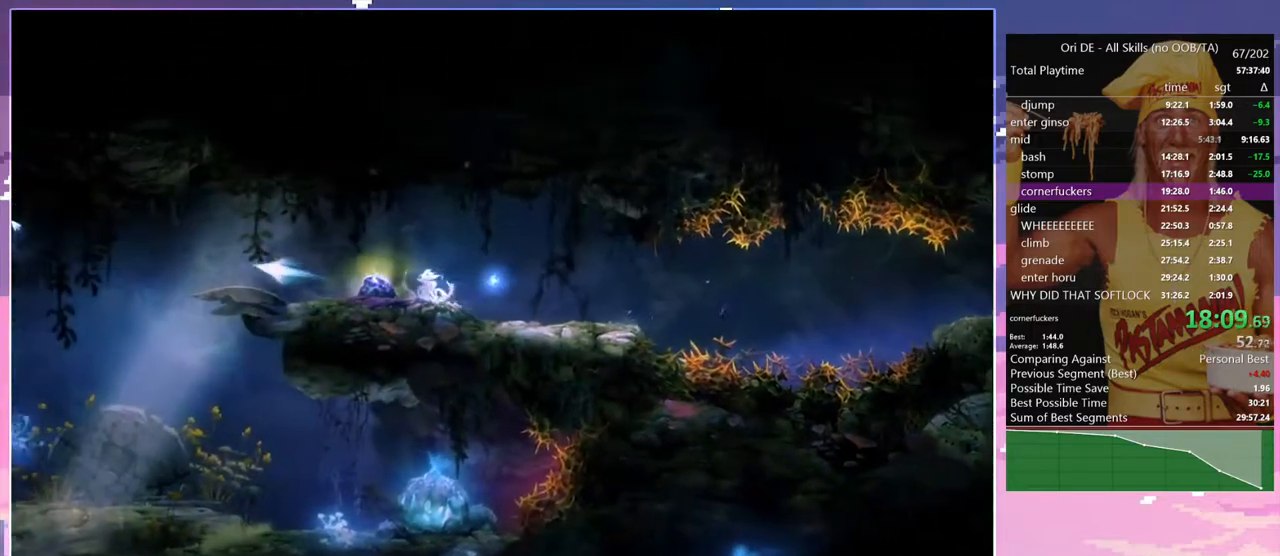
{"keys": ["a"], "events": [[417, "a", "down"]]}
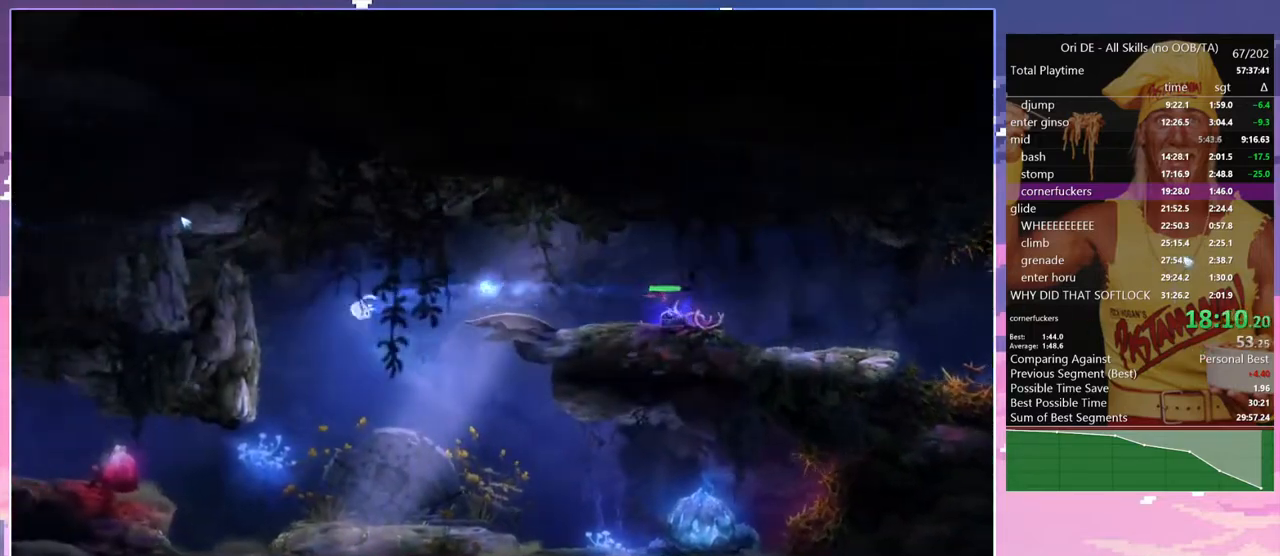
{"keys": ["a"], "events": []}
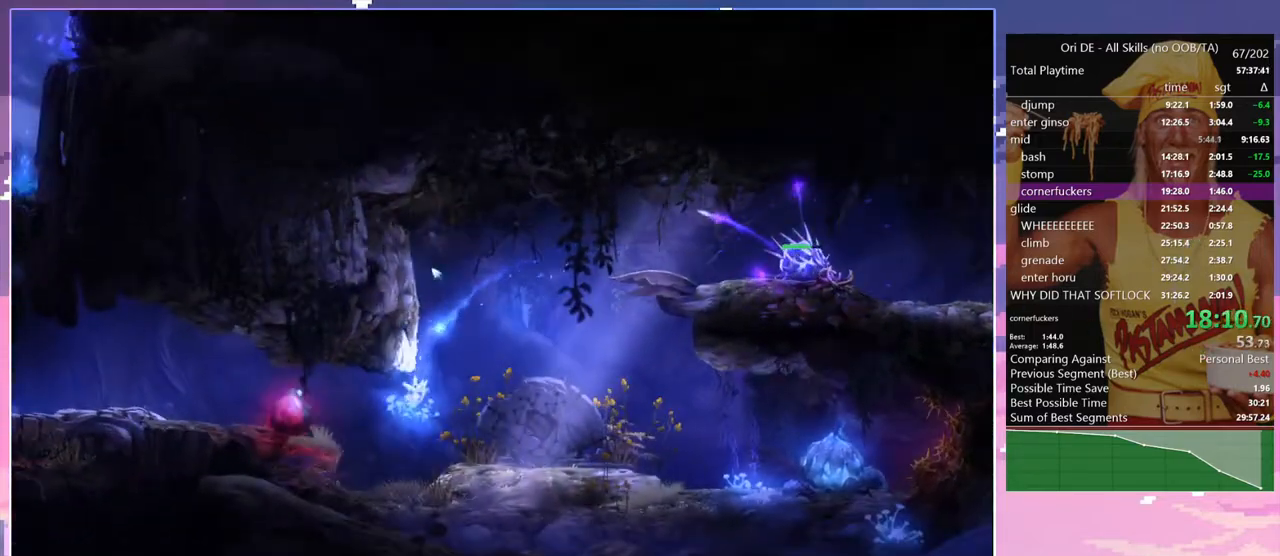
{"keys": ["a"], "events": [[117, "space", "down"], [350, "space", "up"]]}
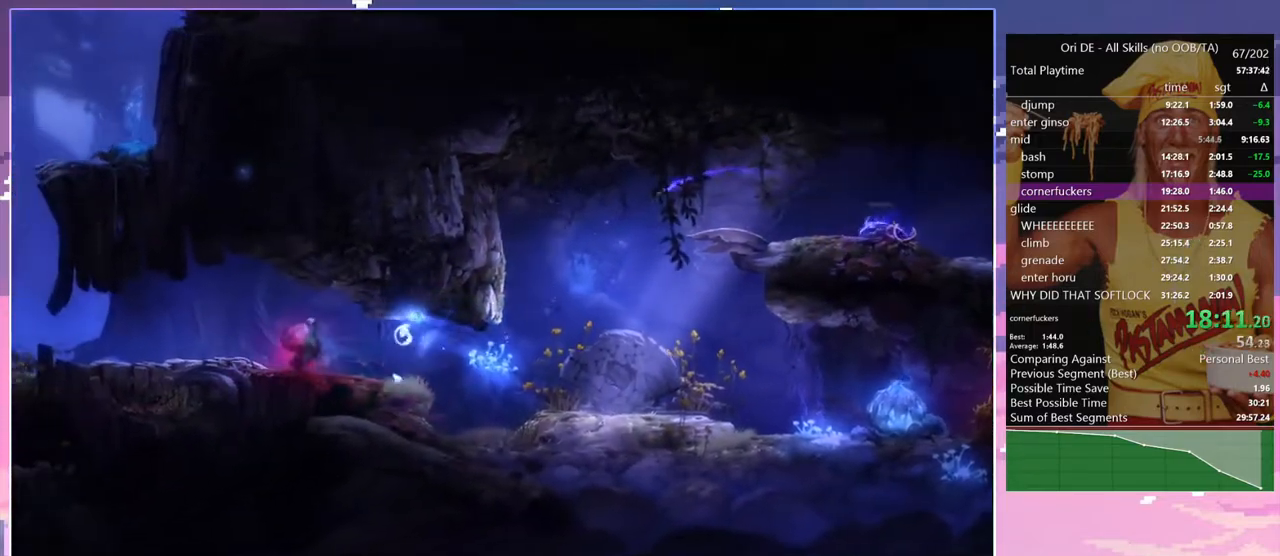
{"keys": ["a"], "events": []}
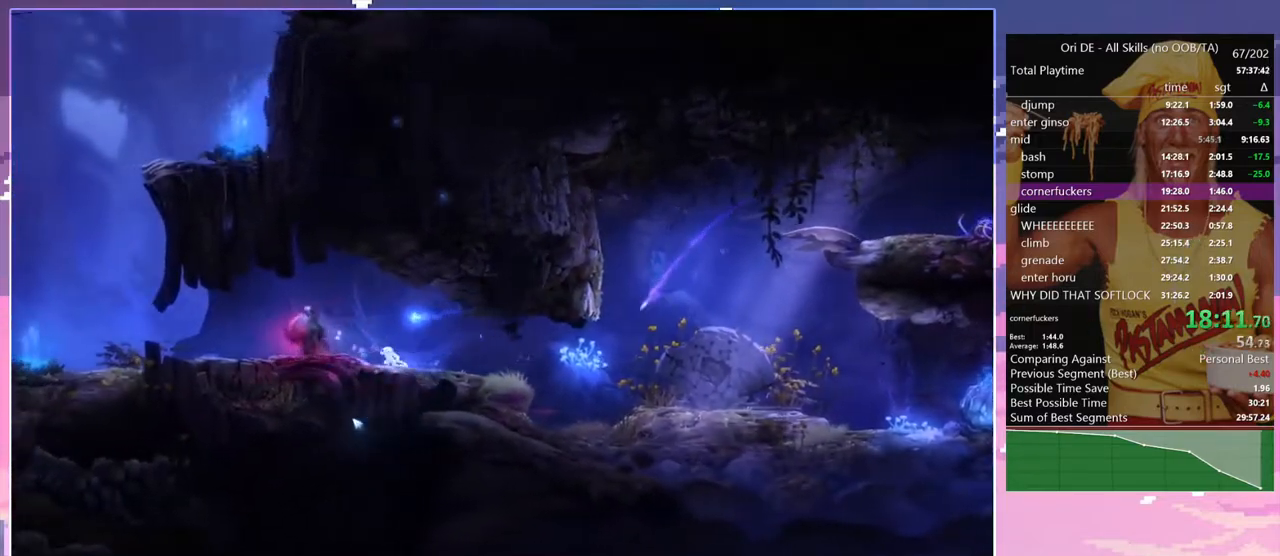
{"keys": [], "events": [[100, "a", "up"]]}
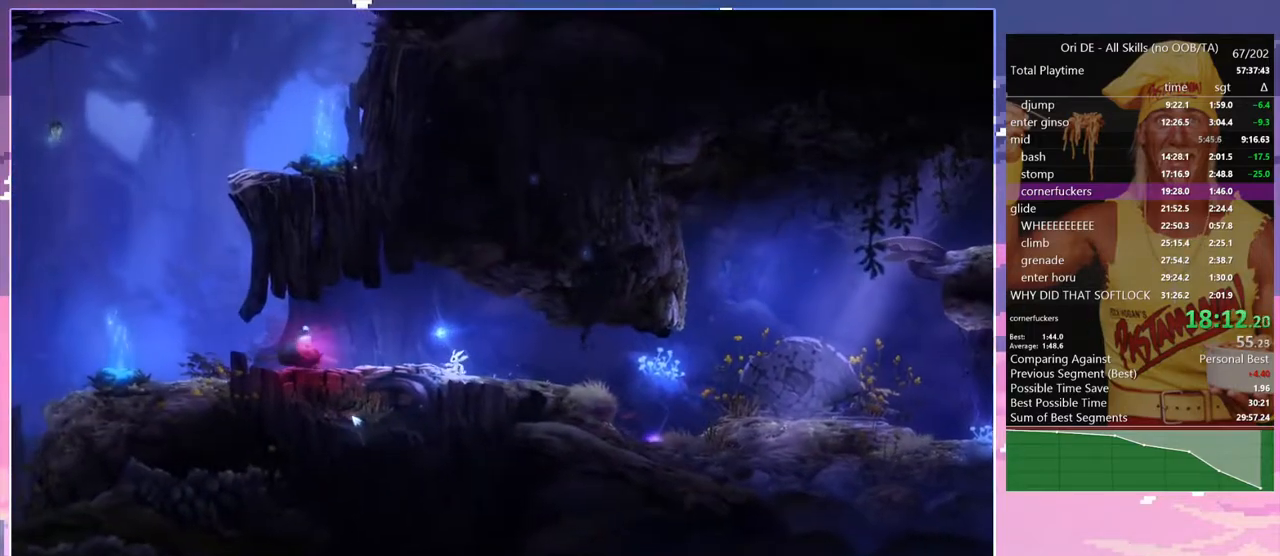
{"keys": [], "events": []}
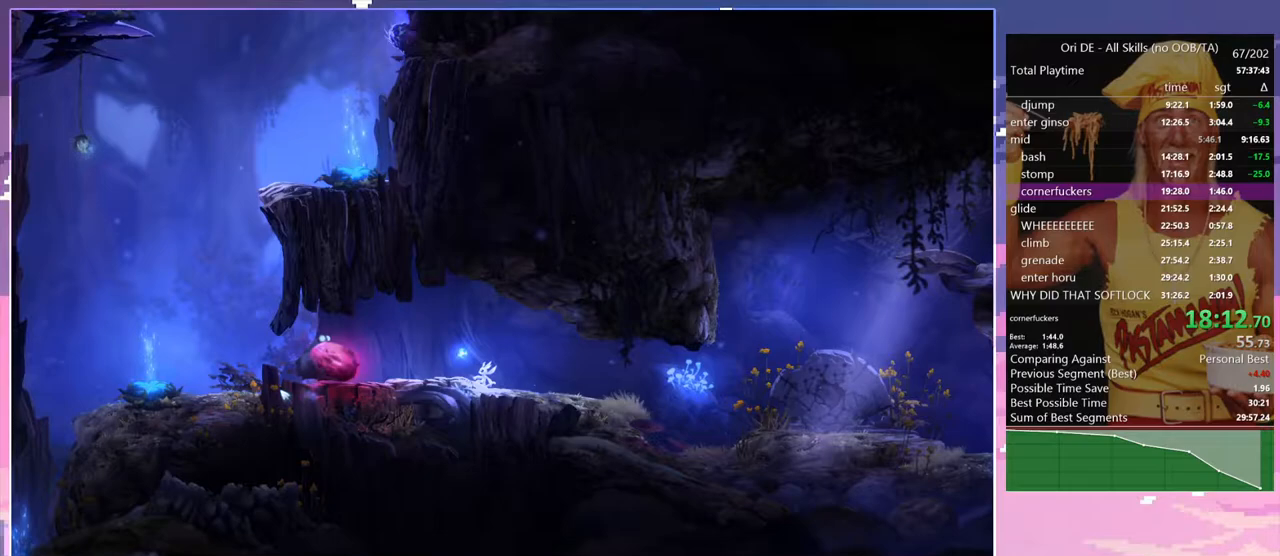
{"keys": ["num8", "q"], "events": [[217, "num8", "down"], [217, "q", "down"]]}
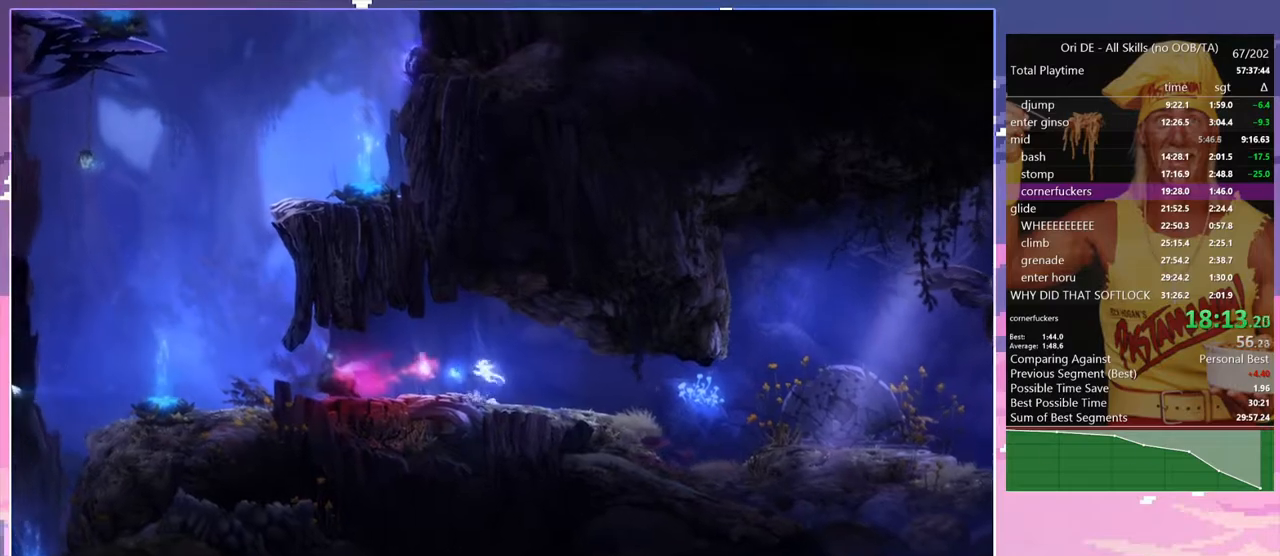
{"keys": ["space"], "events": [[100, "num8", "up"], [100, "q", "up"], [467, "space", "down"]]}
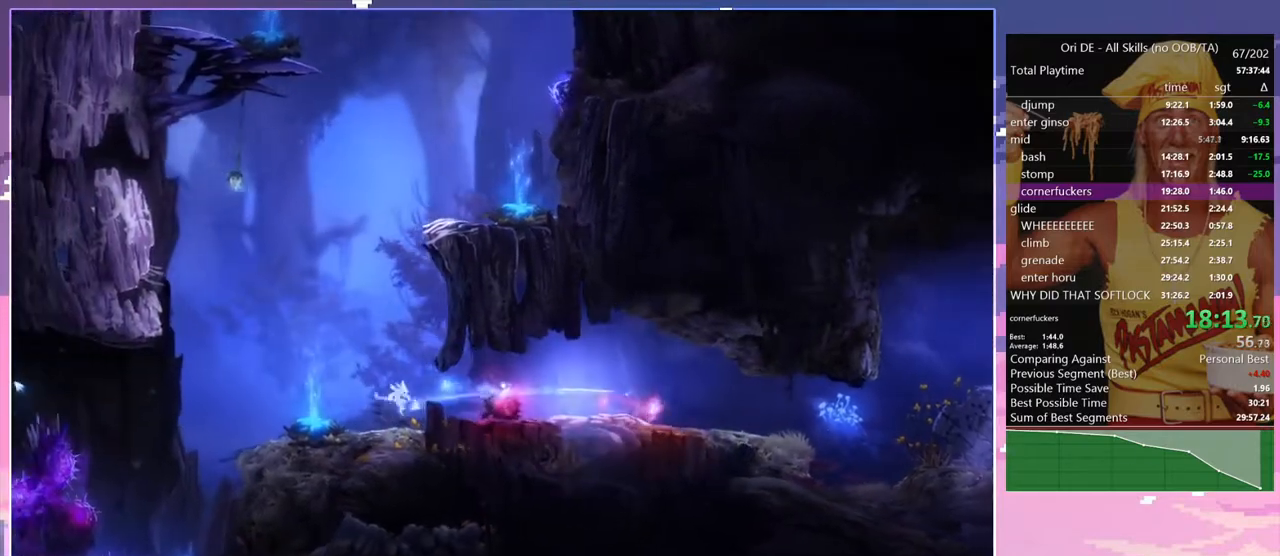
{"keys": [], "events": [[117, "space", "up"]]}
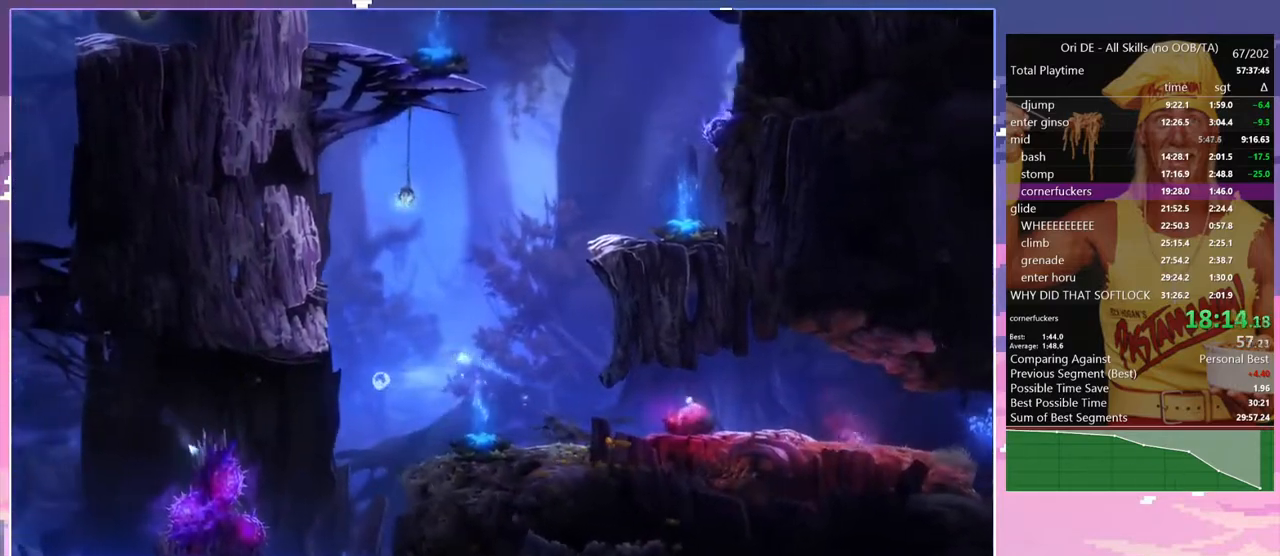
{"keys": [], "events": [[317, "num8", "down"], [317, "q", "down"], [450, "num8", "up"], [450, "q", "up"]]}
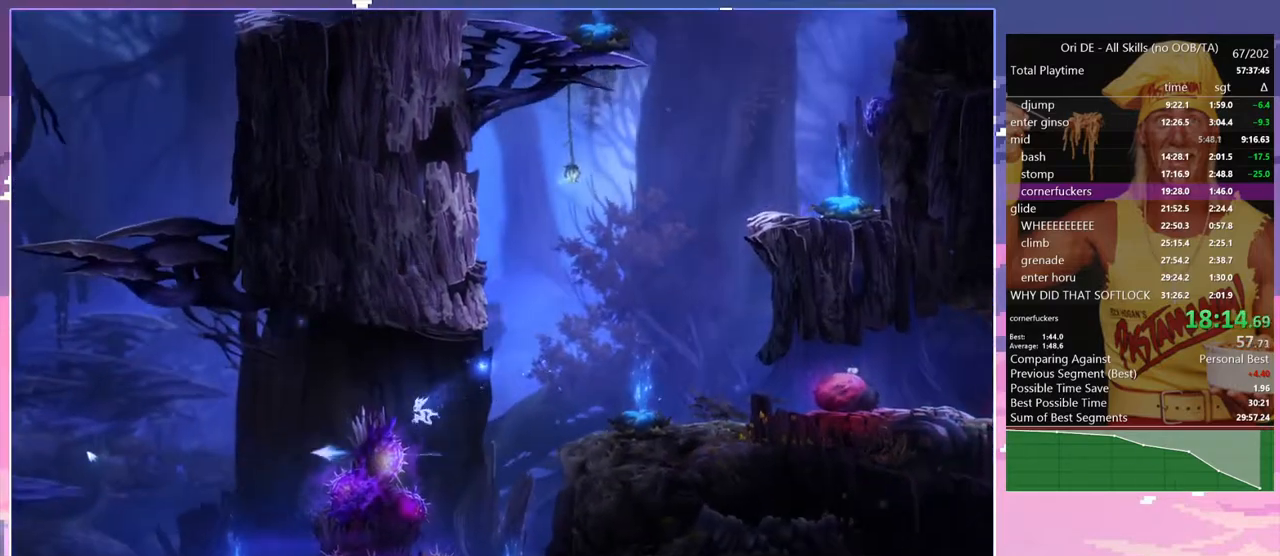
{"keys": [], "events": [[333, "space", "down"], [433, "space", "up"]]}
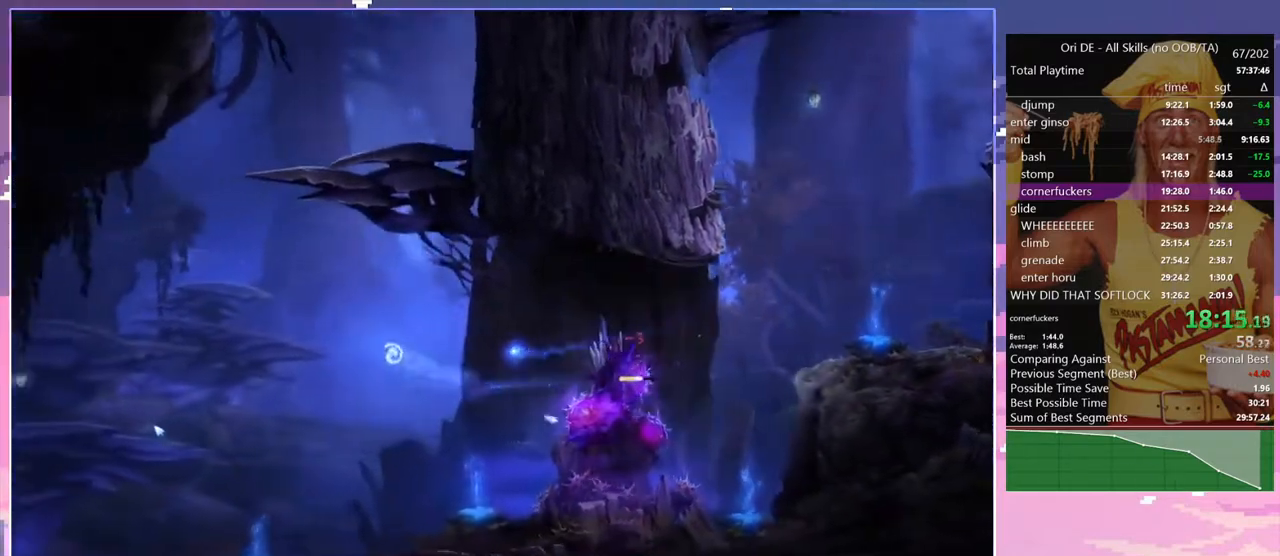
{"keys": [], "events": []}
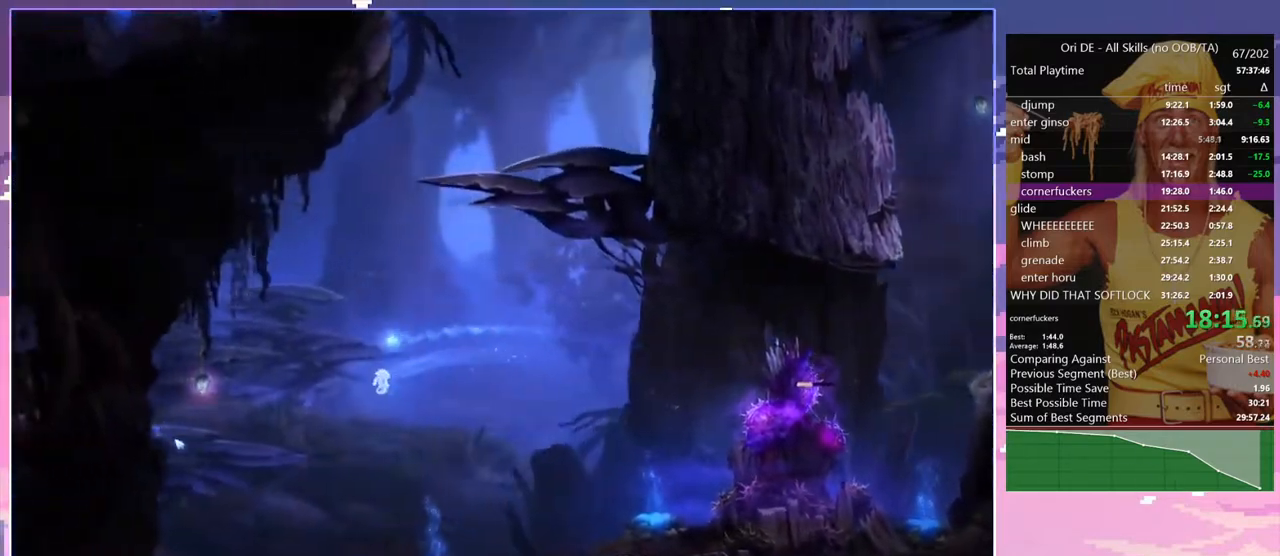
{"keys": [], "events": []}
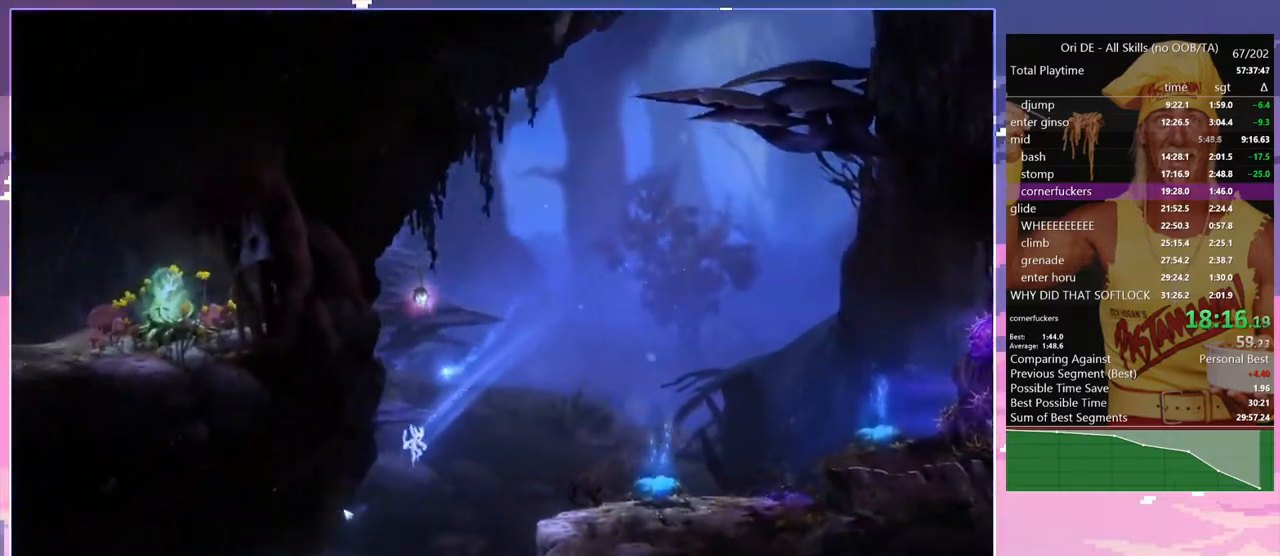
{"keys": [], "events": [[333, "num8", "down"], [333, "q", "down"], [467, "num8", "up"], [467, "q", "up"]]}
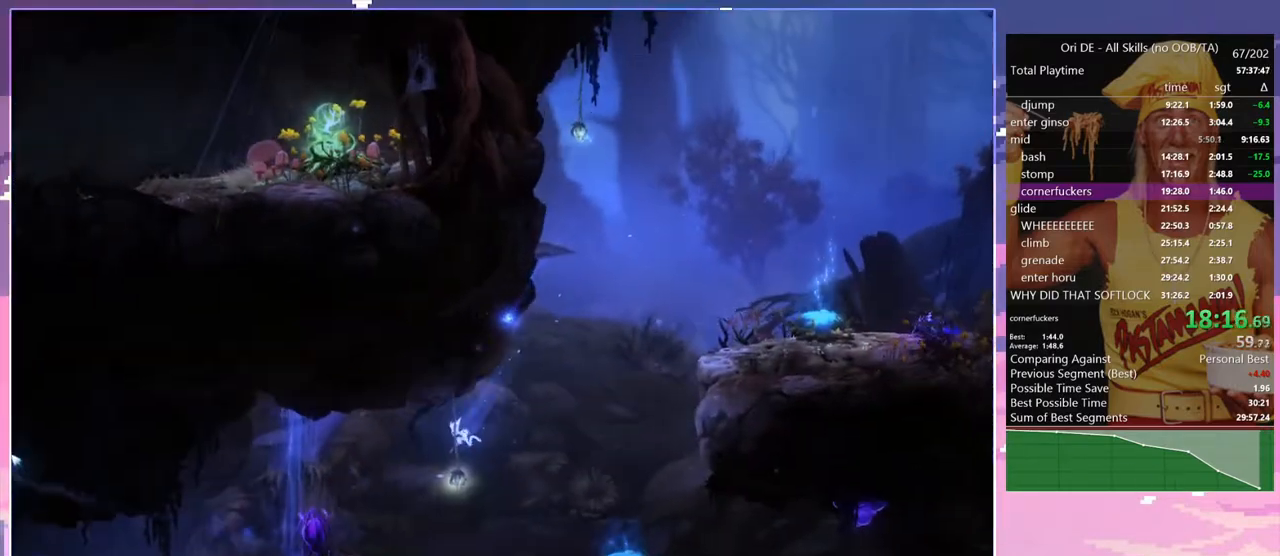
{"keys": [], "events": []}
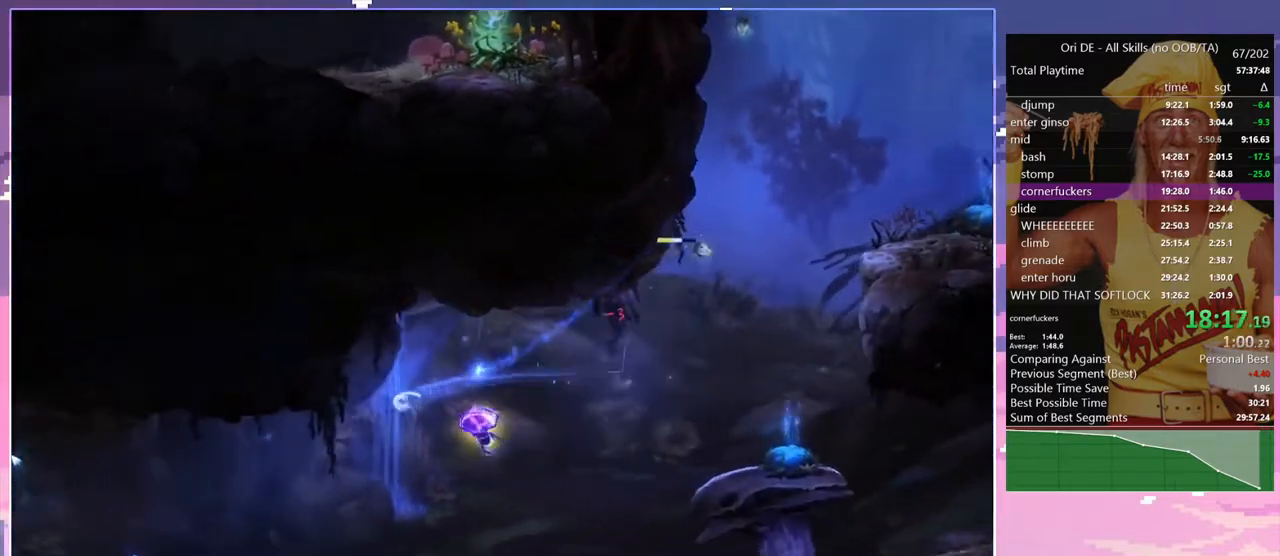
{"keys": ["space"], "events": [[450, "space", "down"]]}
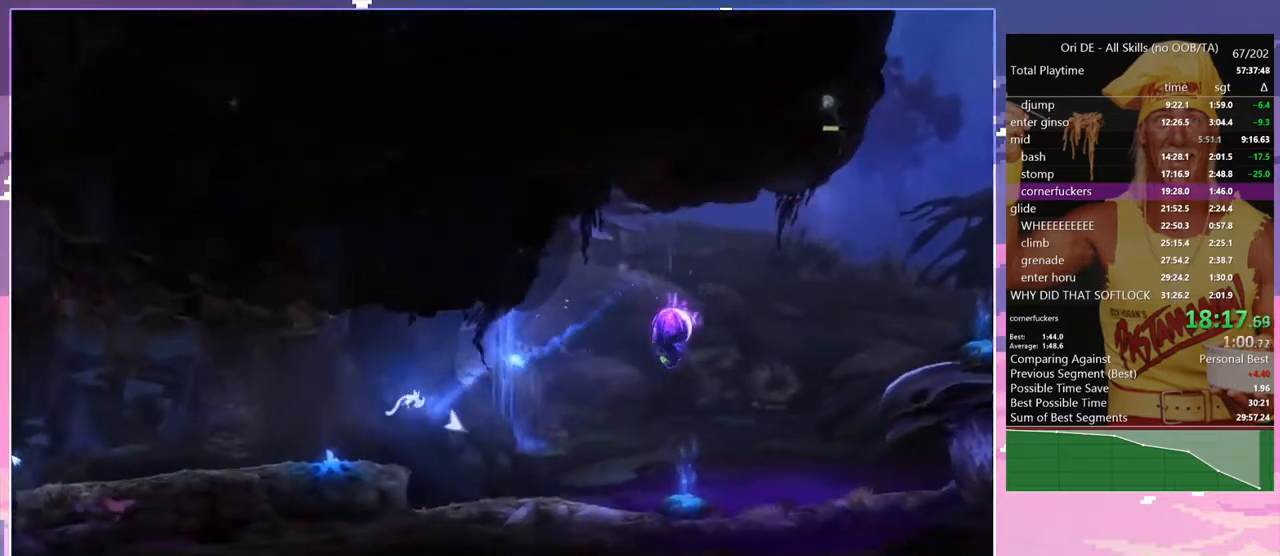
{"keys": [], "events": [[100, "space", "up"]]}
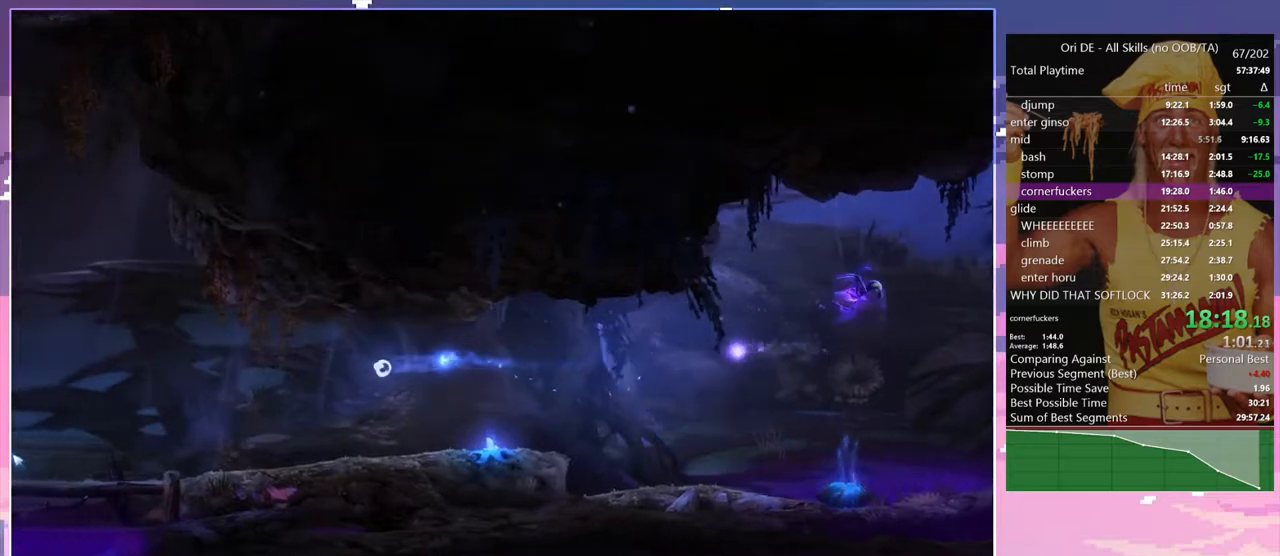
{"keys": ["a"], "events": [[167, "a", "down"]]}
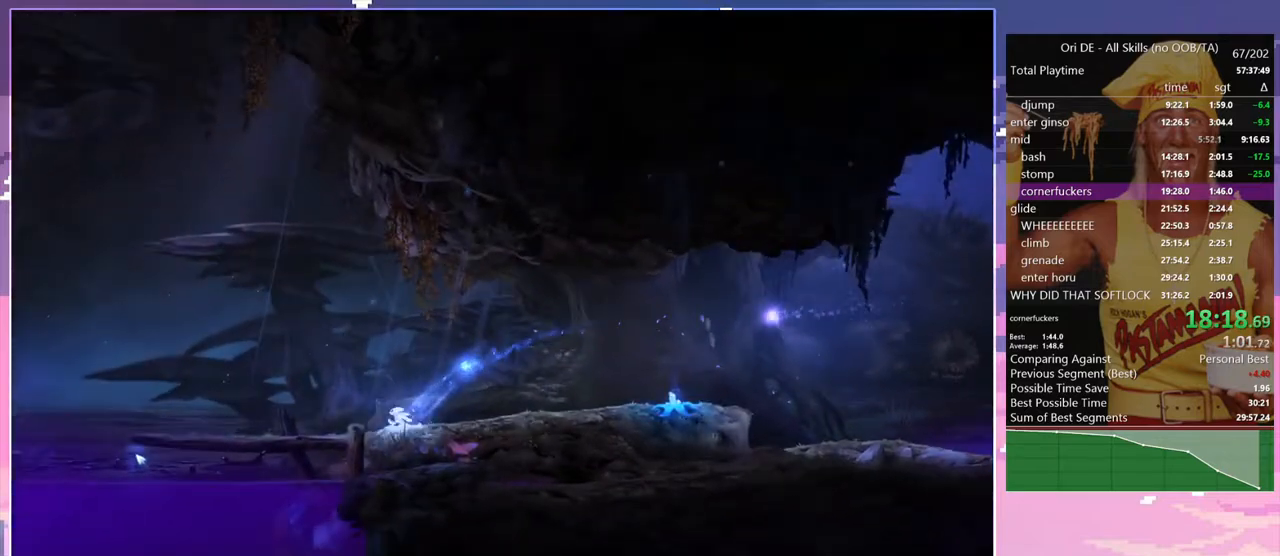
{"keys": ["a"], "events": []}
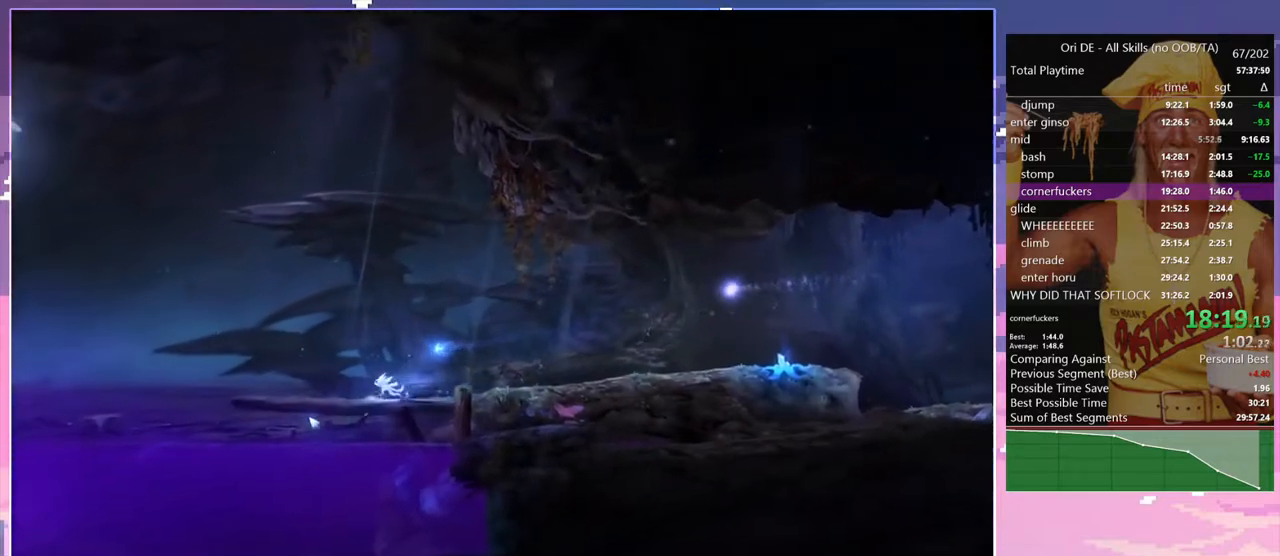
{"keys": [], "events": [[233, "a", "up"]]}
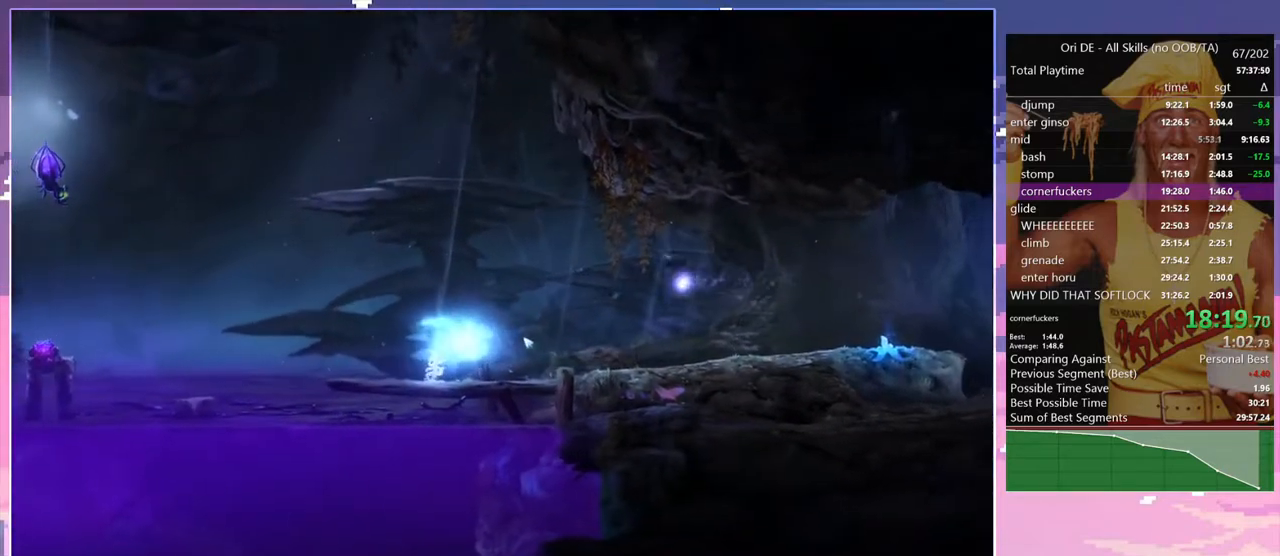
{"keys": ["space"], "events": [[200, "d", "down"], [350, "space", "down"], [483, "d", "up"]]}